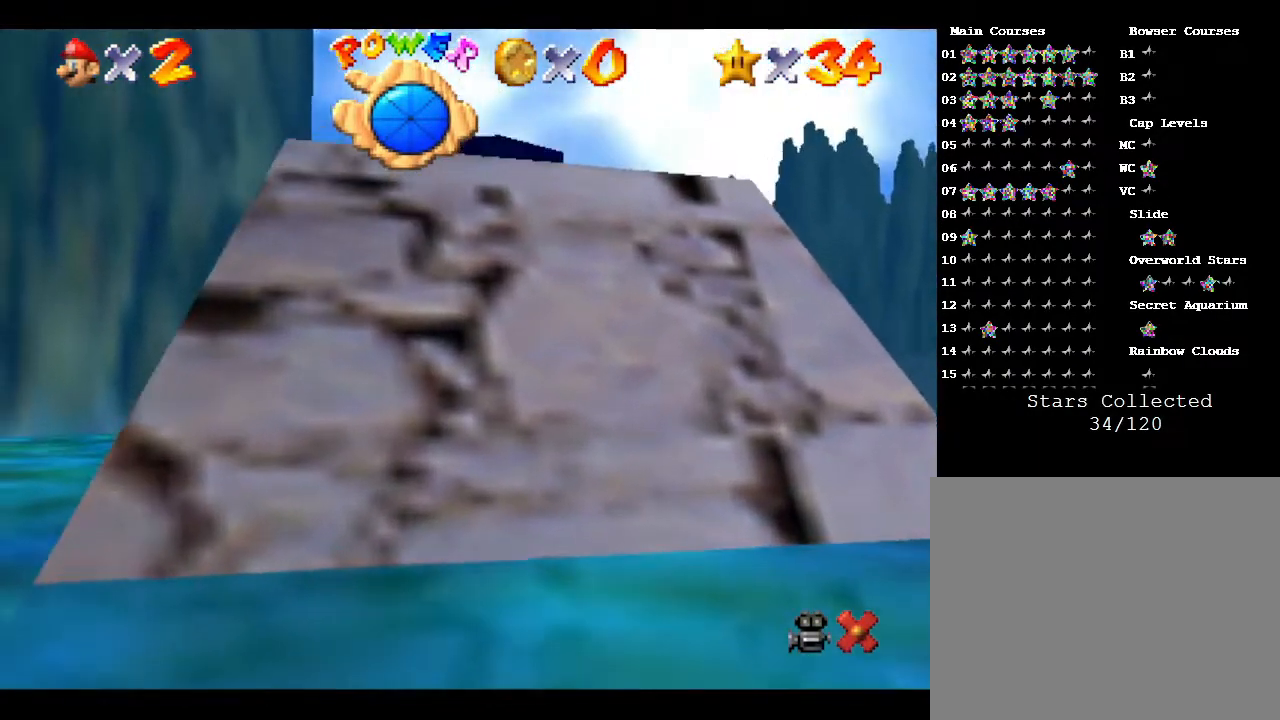
Gameplay with a controller (Nintendo layout); each line is a JSON object with the inputs held at the frame after it. "events" lists button and stick changes between this image and that frame as [ms after this image, input, new state], when the widget could be followed in between. Not read: L3 R3.
{"buttons": [], "left_stick": "center", "events": []}
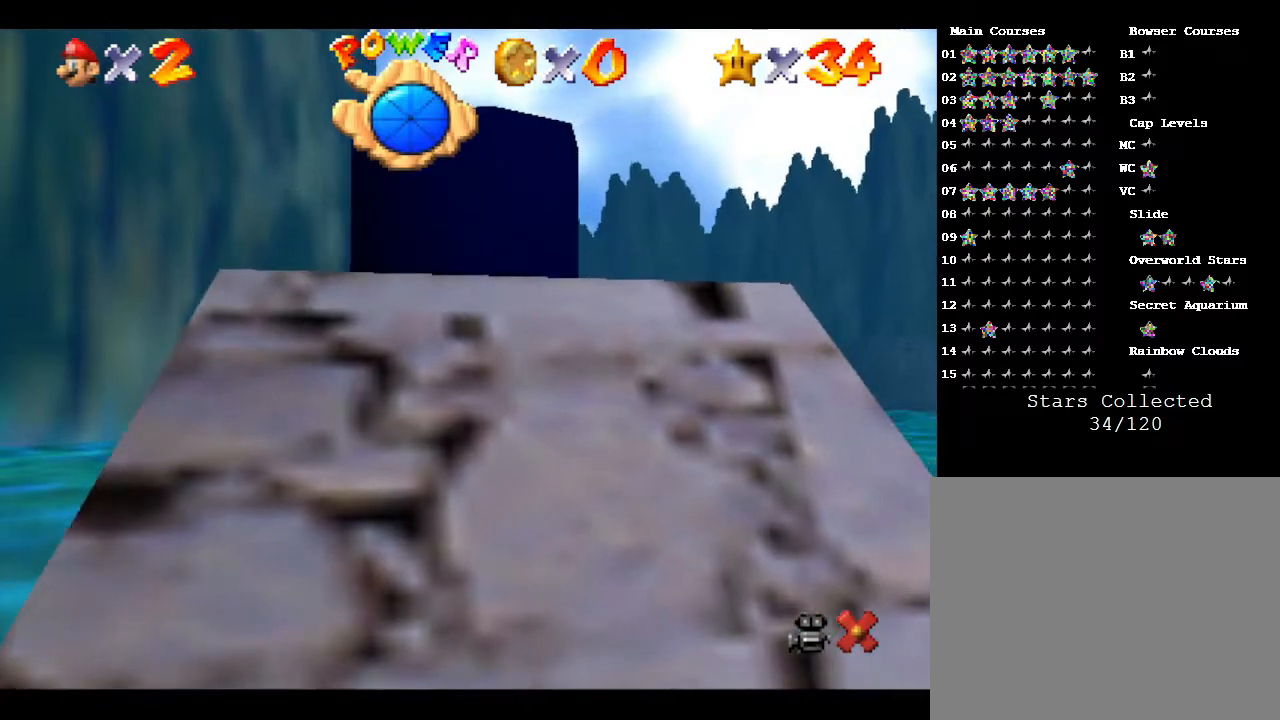
{"buttons": [], "left_stick": "center", "events": []}
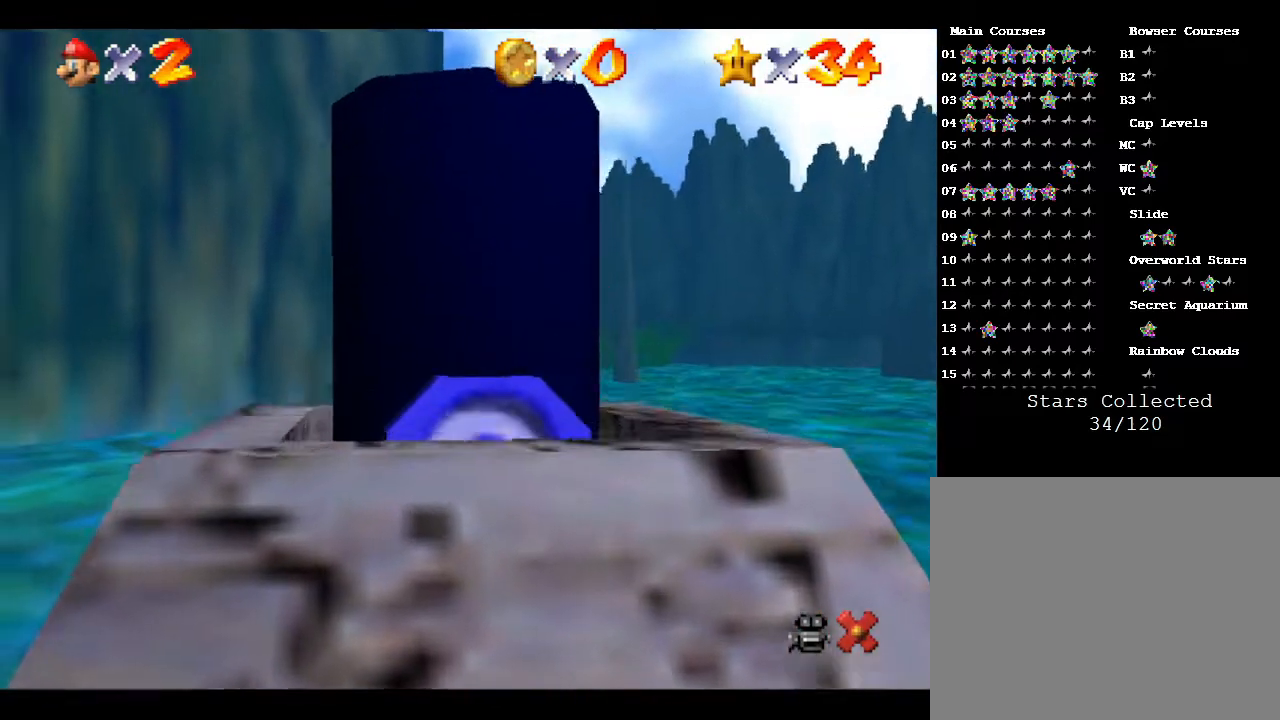
{"buttons": ["A"], "left_stick": "center", "events": [[217, "A", "down"], [300, "A", "up"], [367, "A", "down"]]}
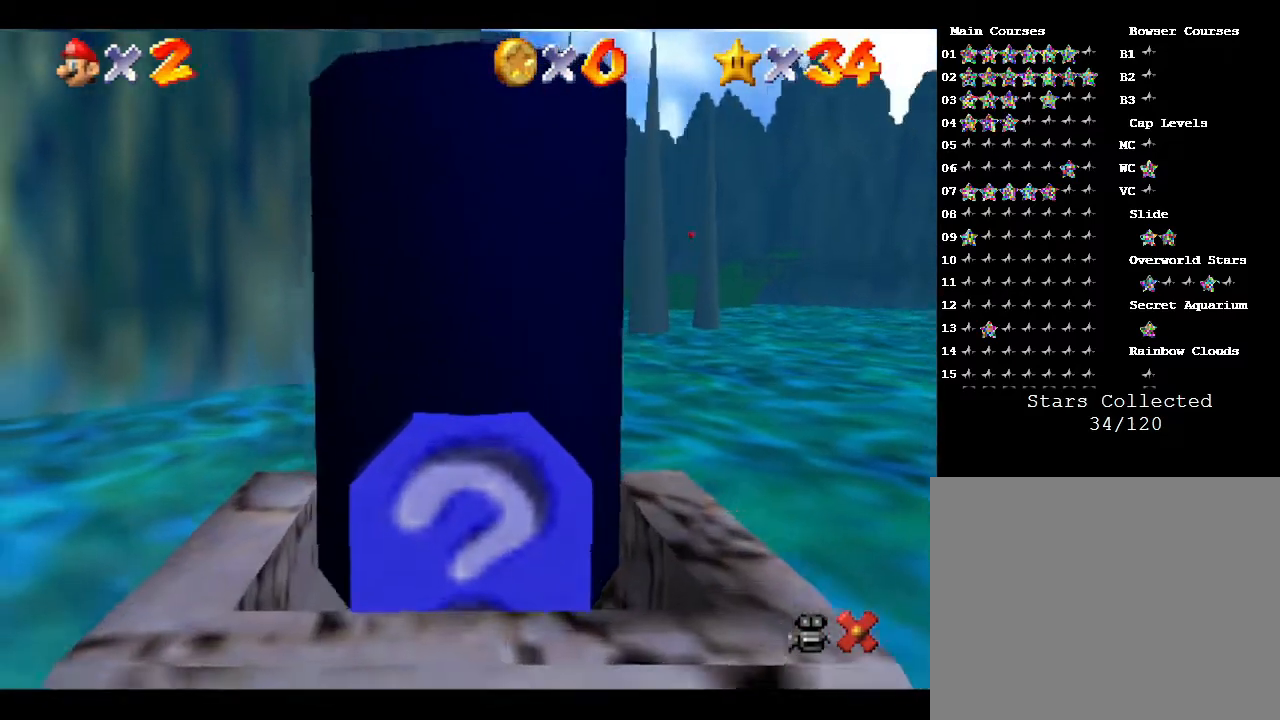
{"buttons": [], "left_stick": "center", "events": [[17, "A", "up"], [33, "A", "down"], [100, "A", "up"], [167, "A", "down"], [250, "A", "up"], [417, "A", "down"], [483, "A", "up"]]}
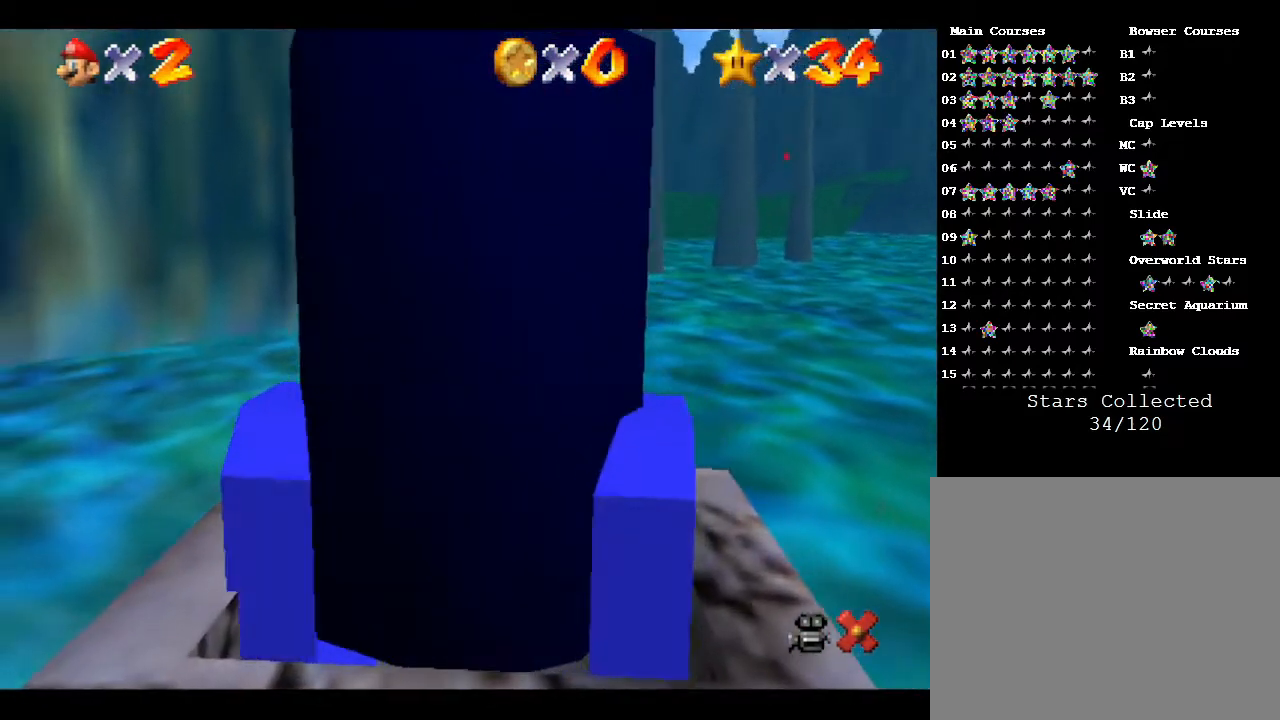
{"buttons": ["A"], "left_stick": "center", "events": [[67, "A", "down"], [100, "A", "up"], [167, "A", "down"], [250, "A", "up"], [317, "A", "down"], [383, "A", "up"], [450, "A", "down"]]}
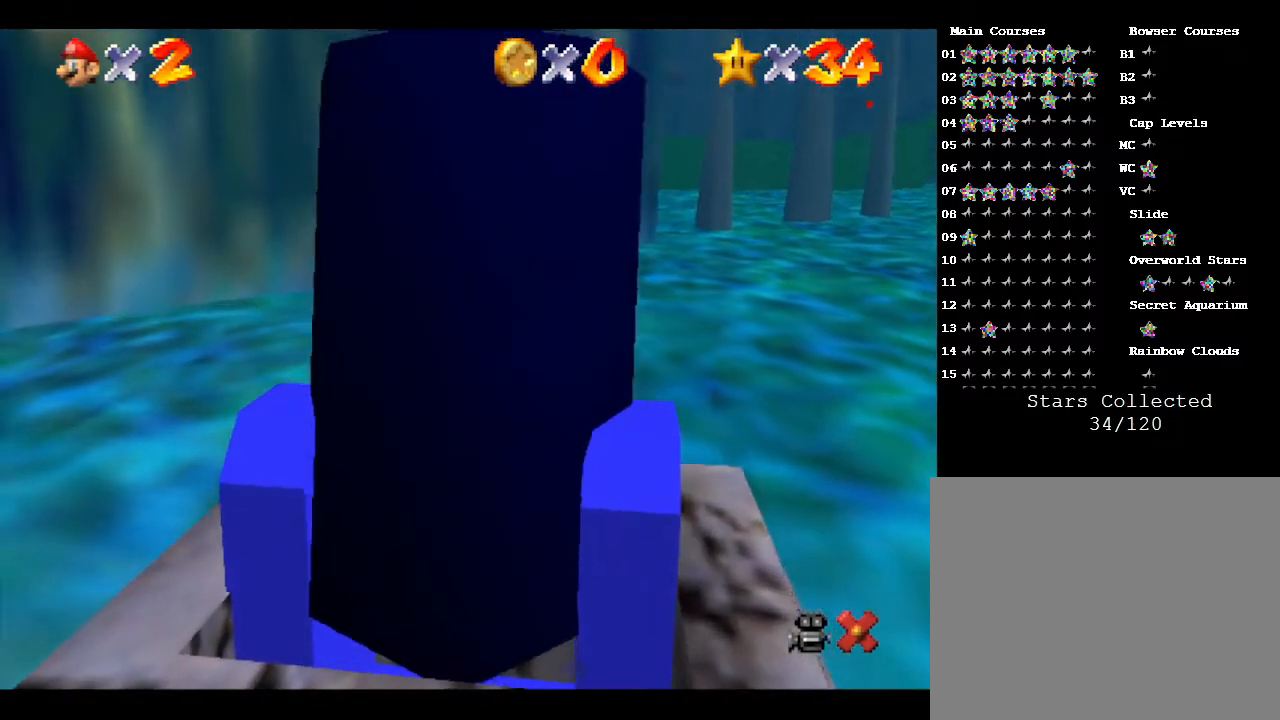
{"buttons": ["A"], "left_stick": "center", "events": [[267, "A", "up"], [300, "A", "down"]]}
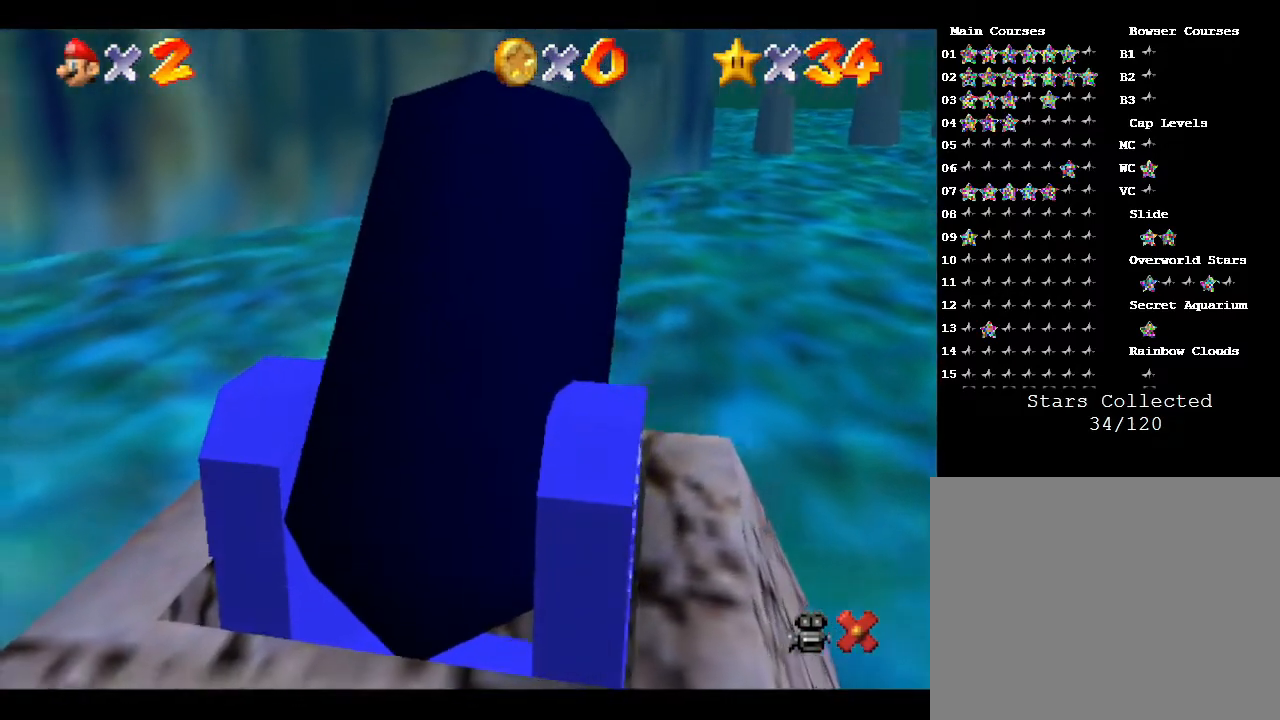
{"buttons": ["A"], "left_stick": "center", "events": [[17, "A", "up"], [83, "A", "down"], [150, "A", "up"], [250, "A", "down"], [283, "A", "up"], [483, "A", "down"]]}
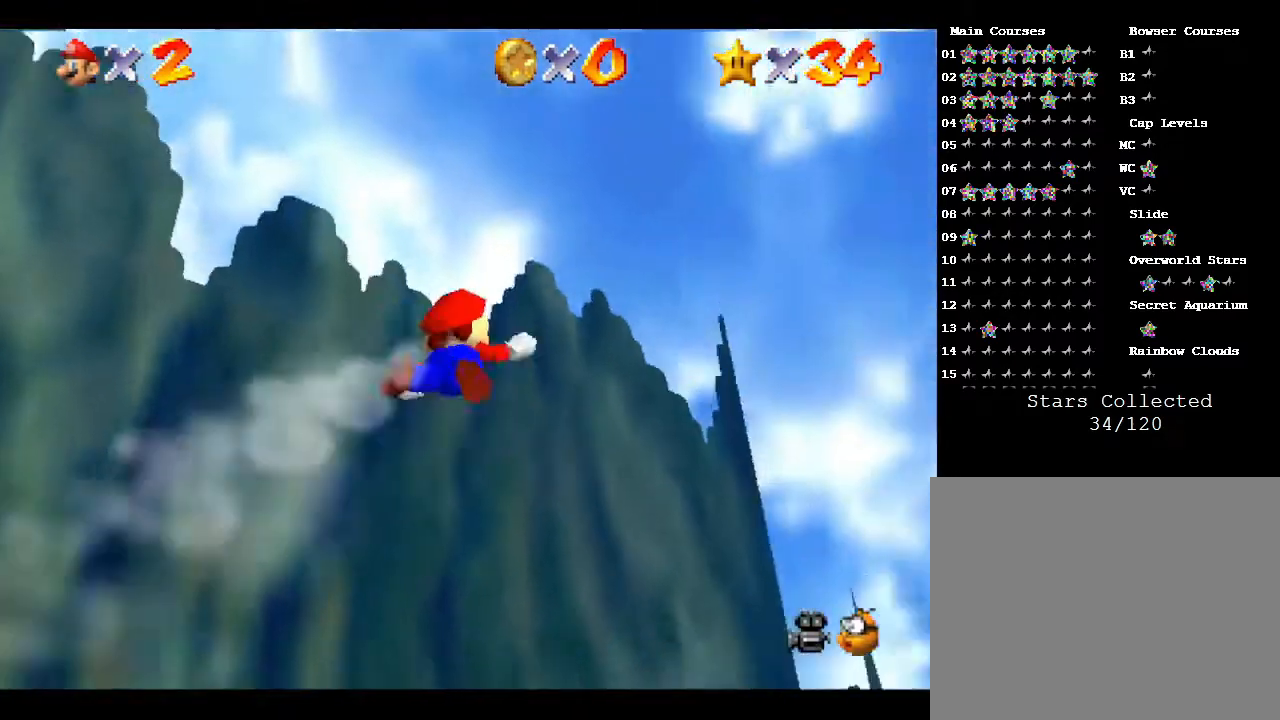
{"buttons": [], "left_stick": "center", "events": [[67, "A", "up"]]}
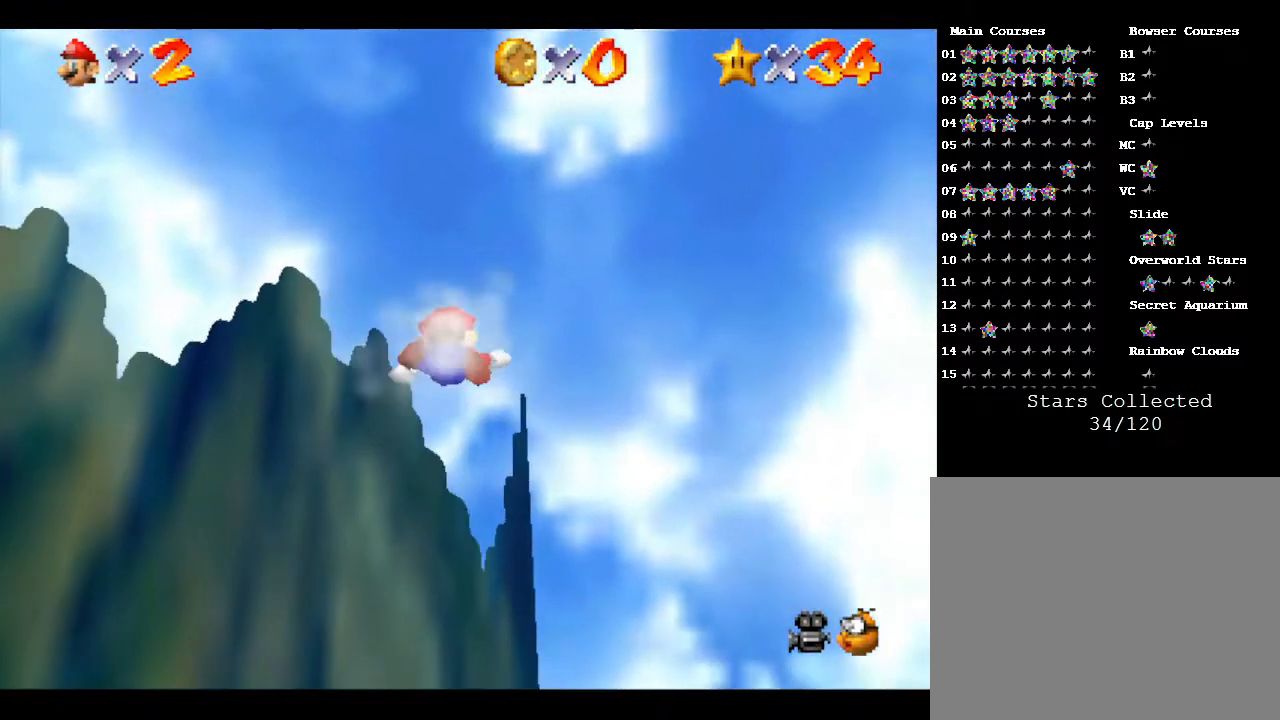
{"buttons": [], "left_stick": "center", "events": []}
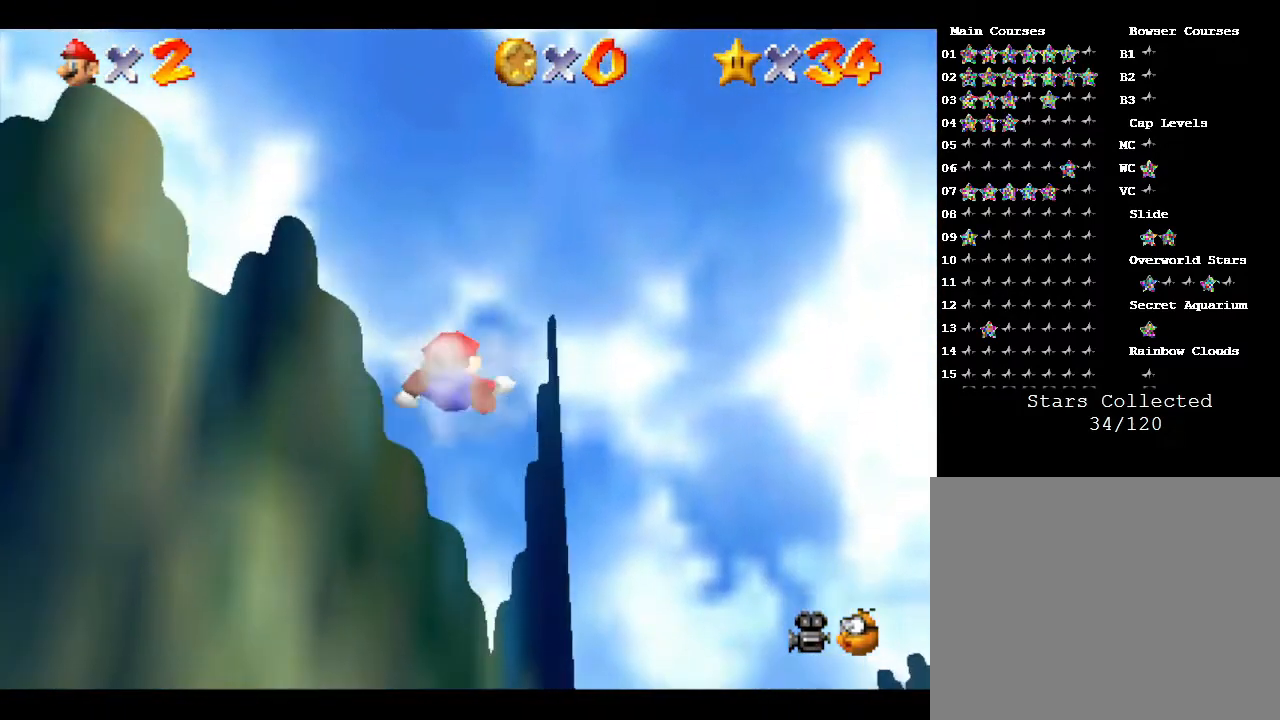
{"buttons": [], "left_stick": "center", "events": []}
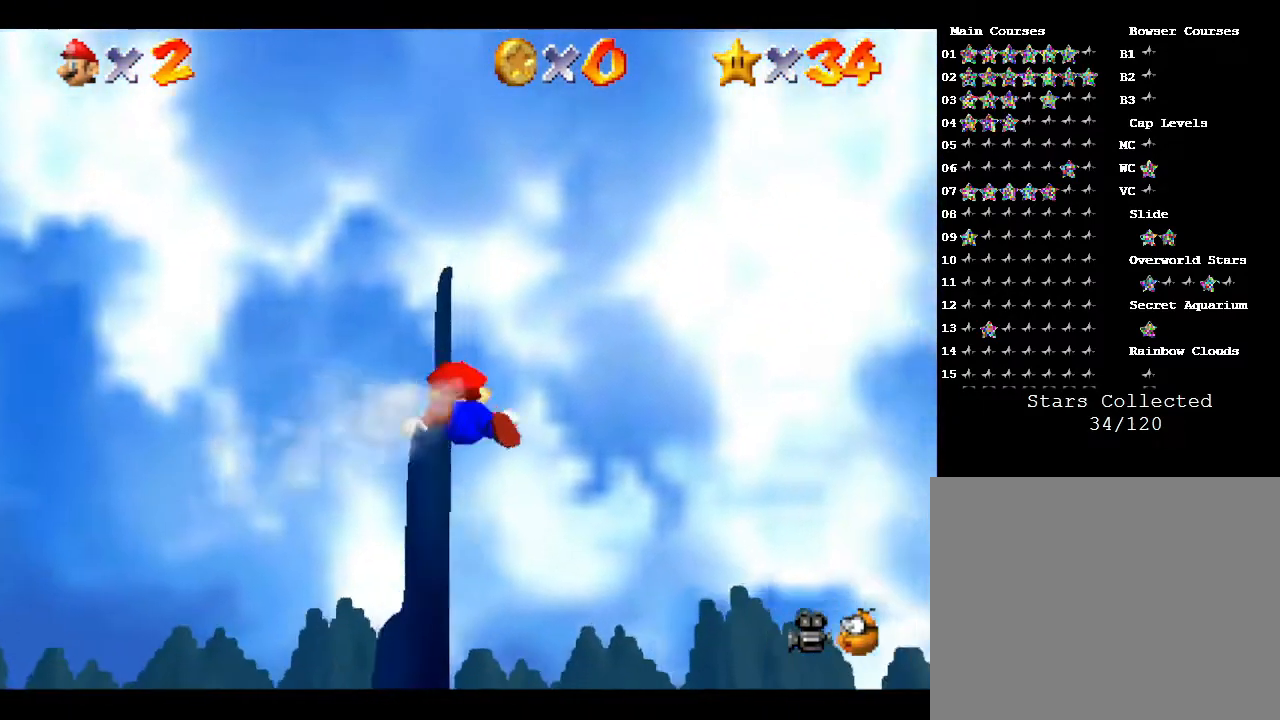
{"buttons": [], "left_stick": "center", "events": []}
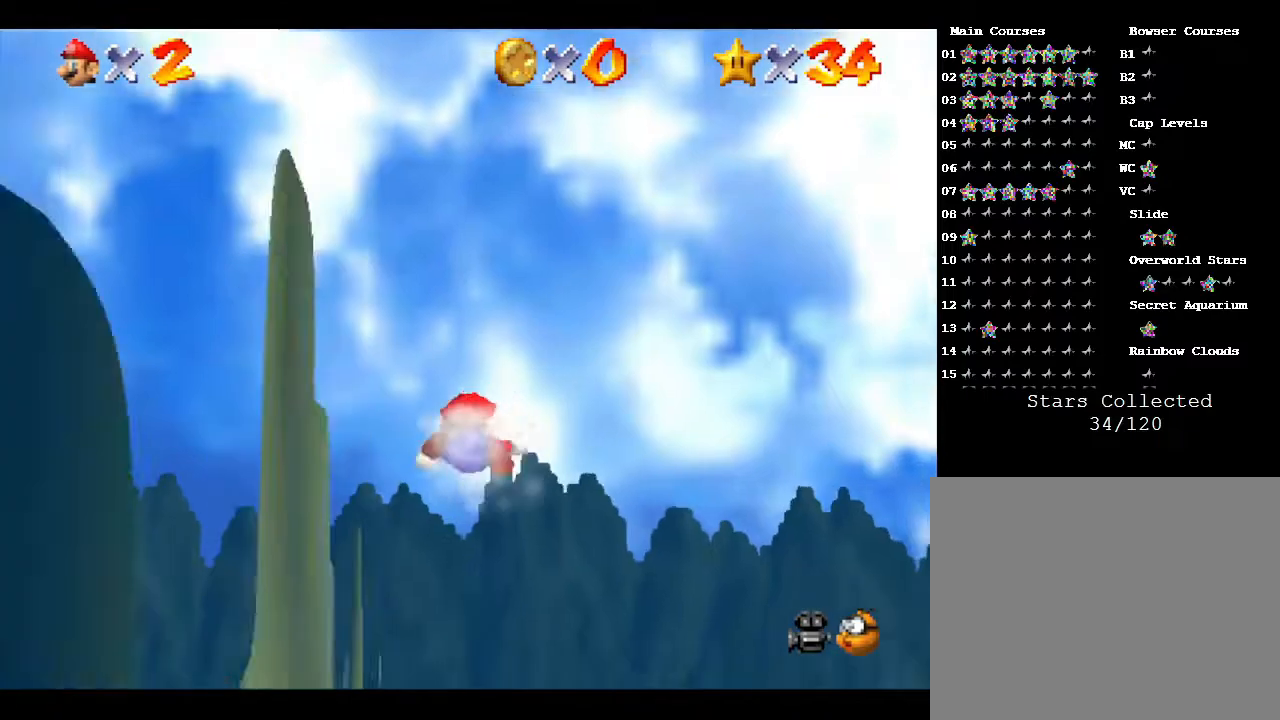
{"buttons": [], "left_stick": "center", "events": []}
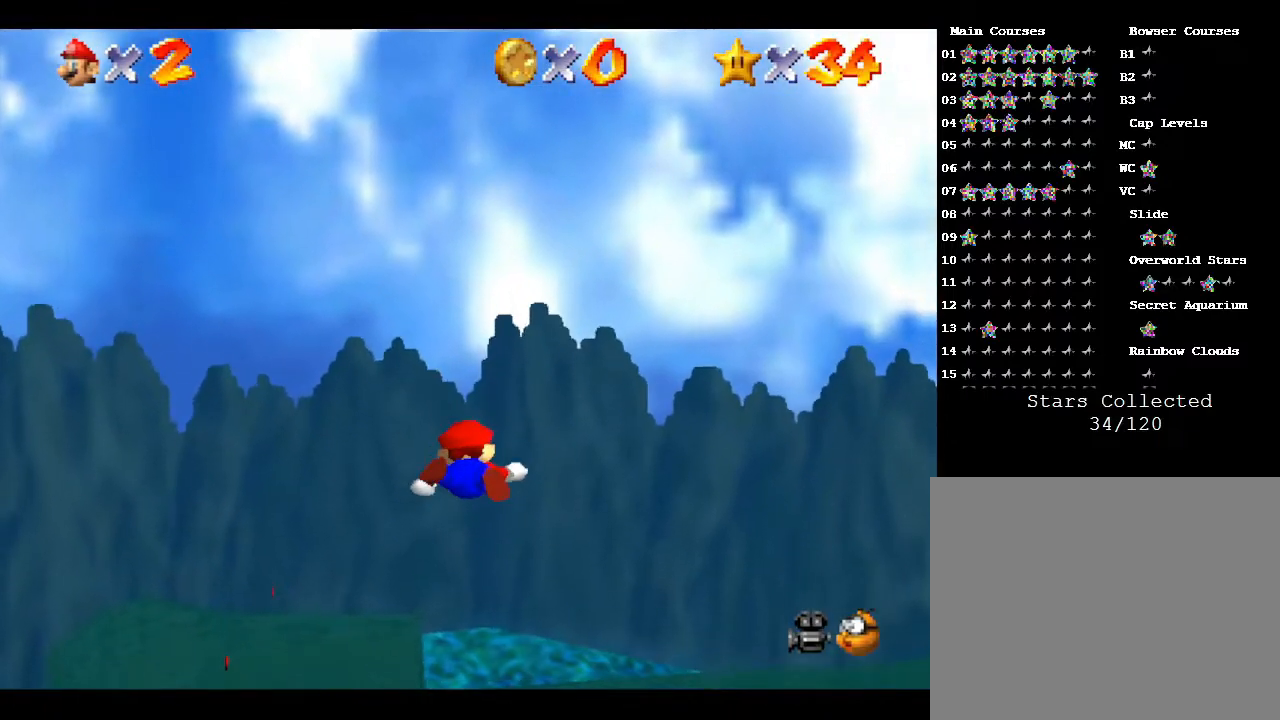
{"buttons": [], "left_stick": "center", "events": []}
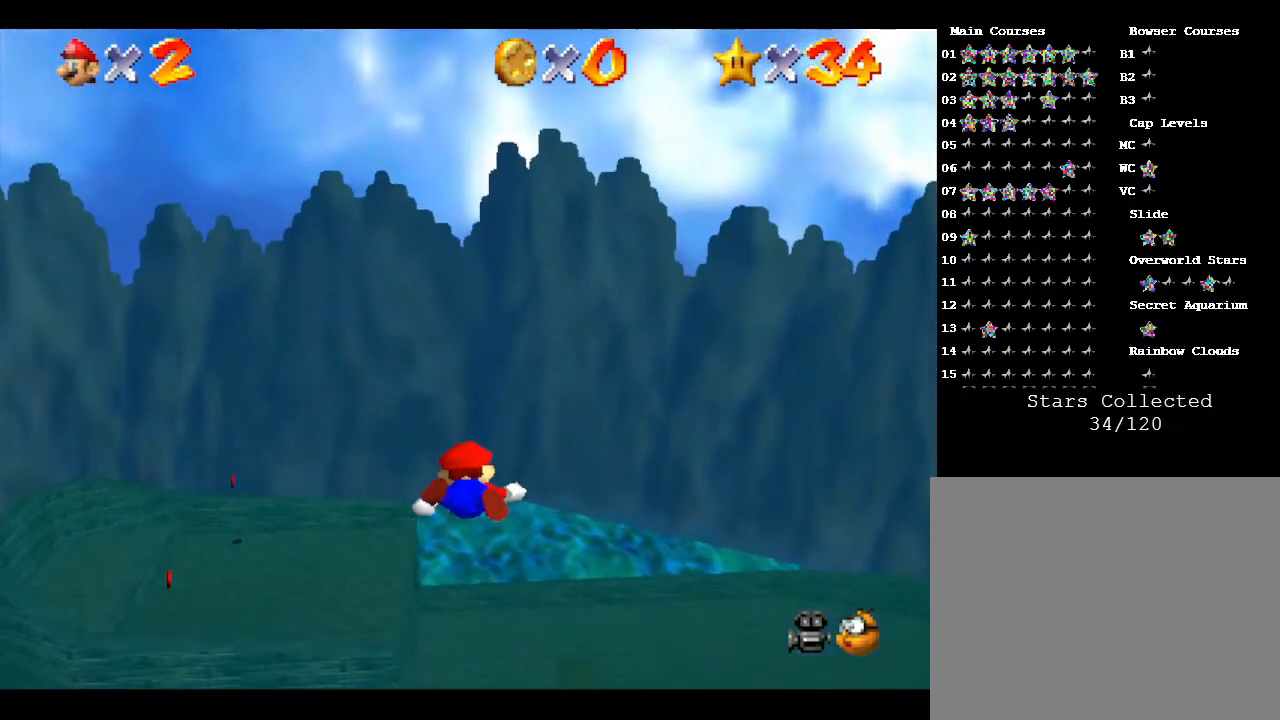
{"buttons": [], "left_stick": "center", "events": []}
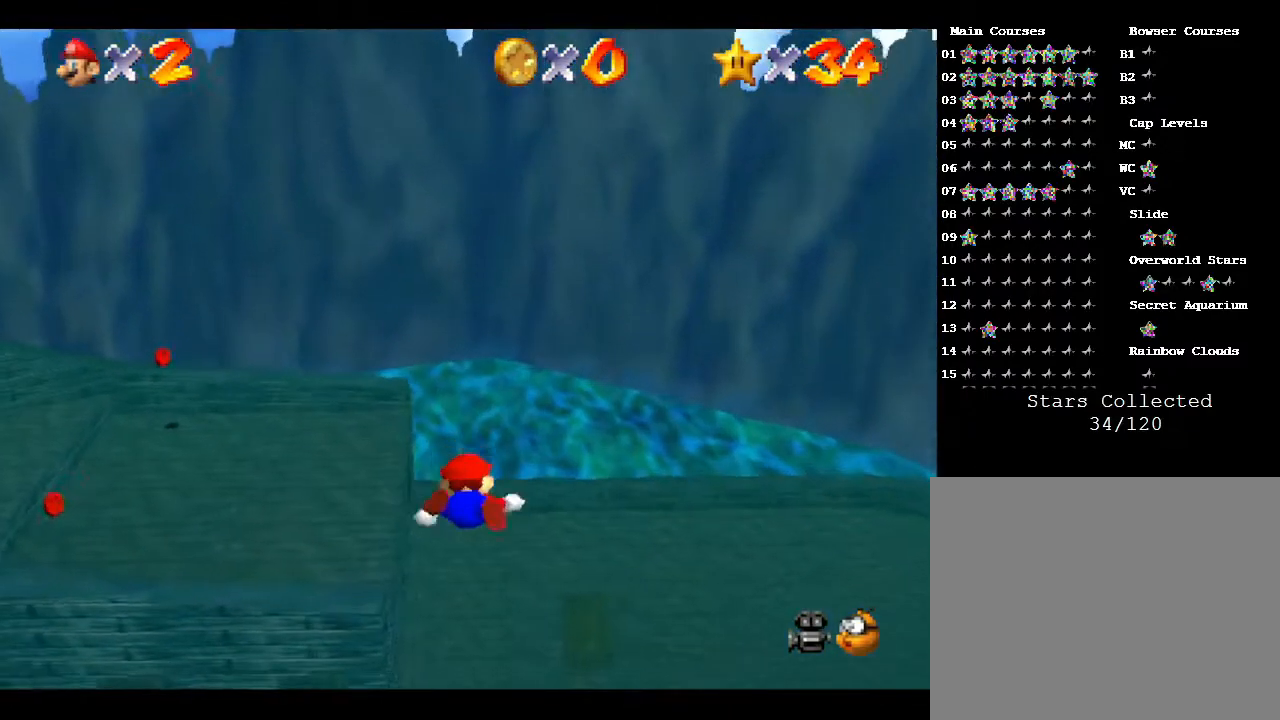
{"buttons": [], "left_stick": "center", "events": []}
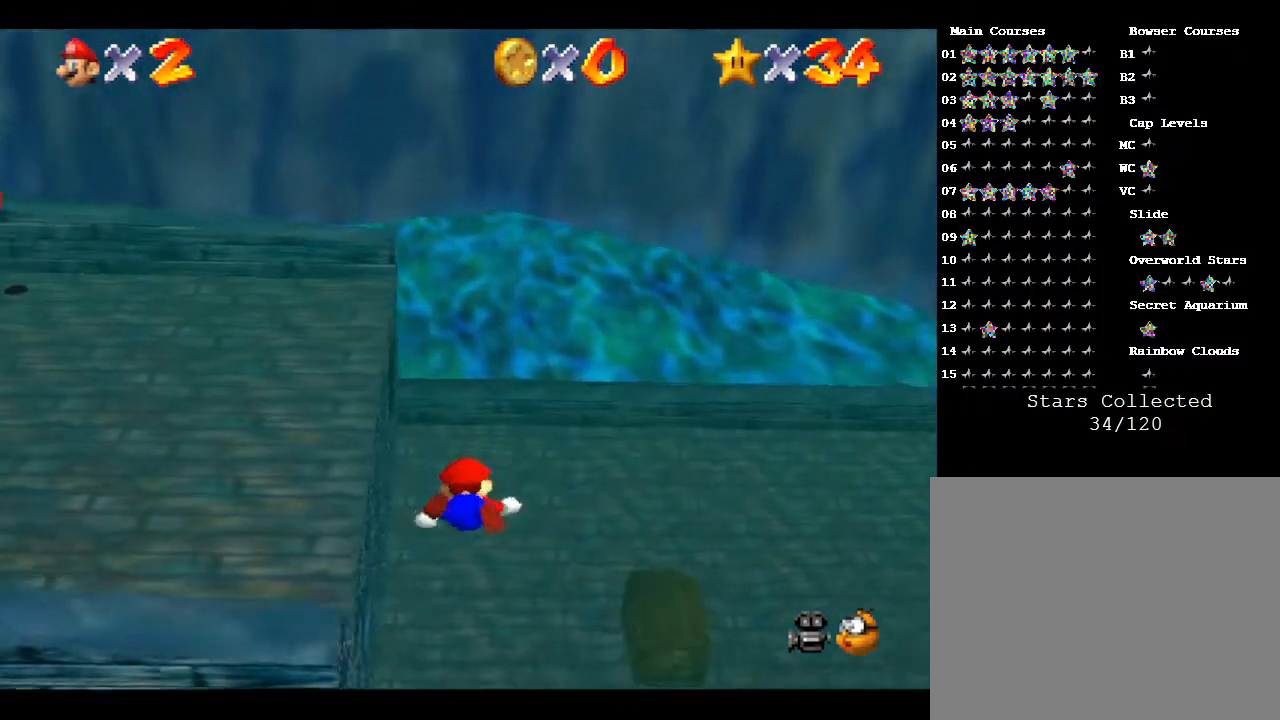
{"buttons": [], "left_stick": "center", "events": []}
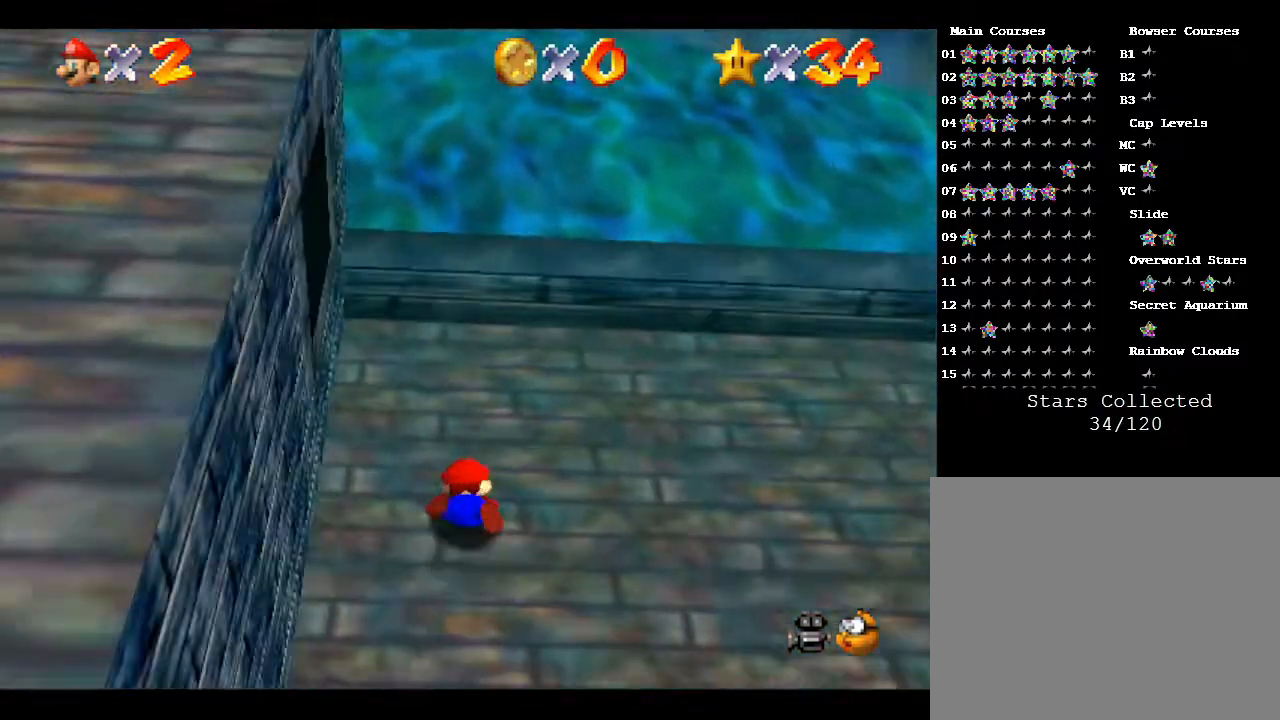
{"buttons": [], "left_stick": "center", "events": []}
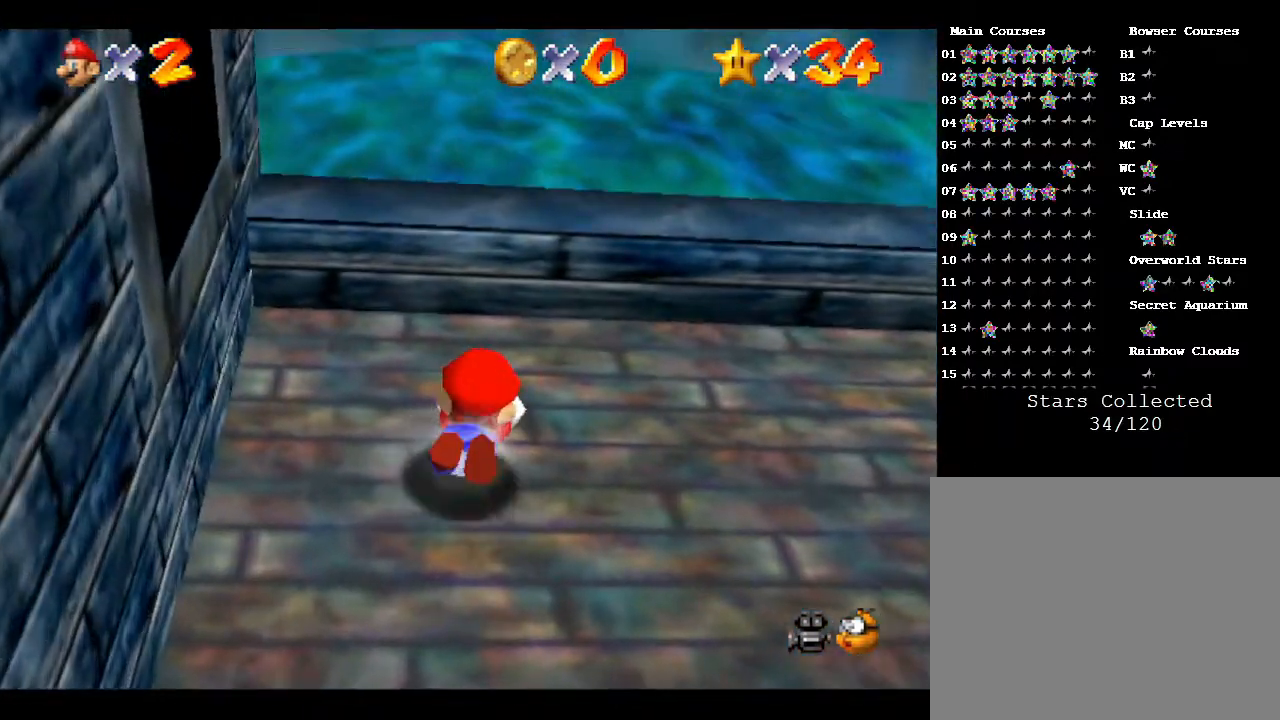
{"buttons": [], "left_stick": "down-right", "events": [[67, "A", "down"], [67, "left_stick", "down-right"], [217, "A", "up"]]}
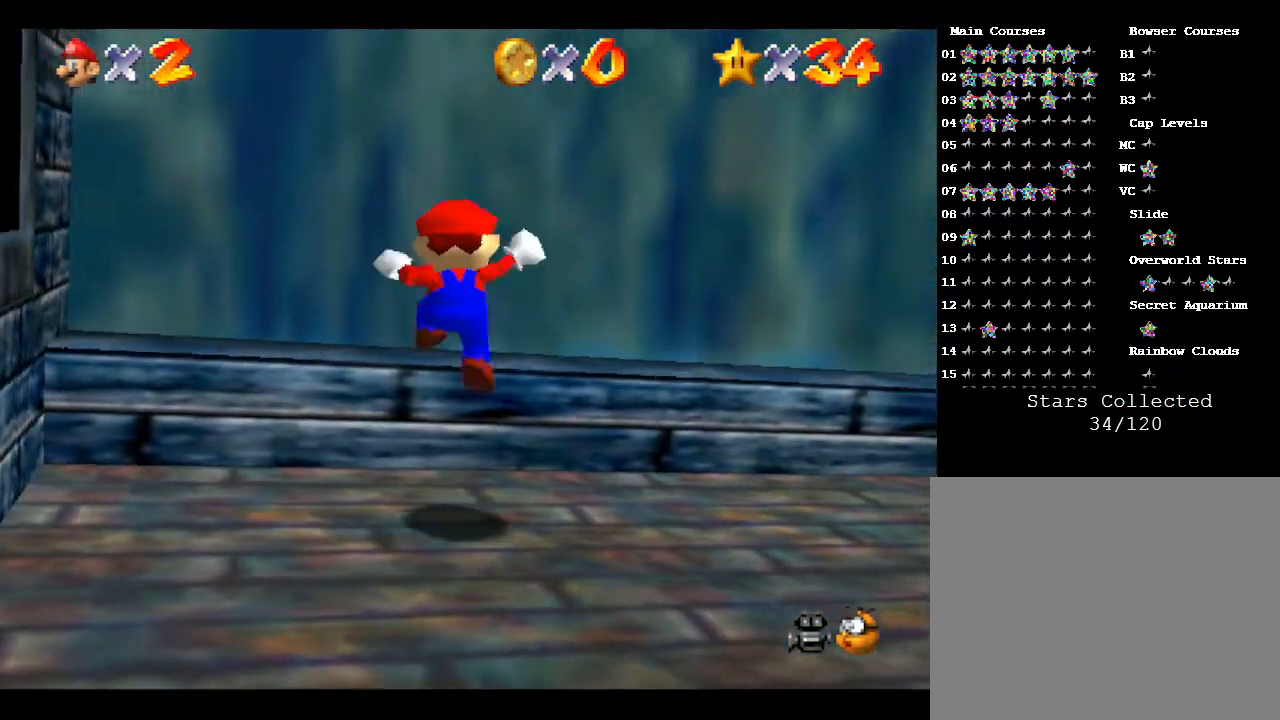
{"buttons": [], "left_stick": "right", "events": [[233, "C_LEFT", "down"], [267, "left_stick", "right"], [433, "C_LEFT", "up"]]}
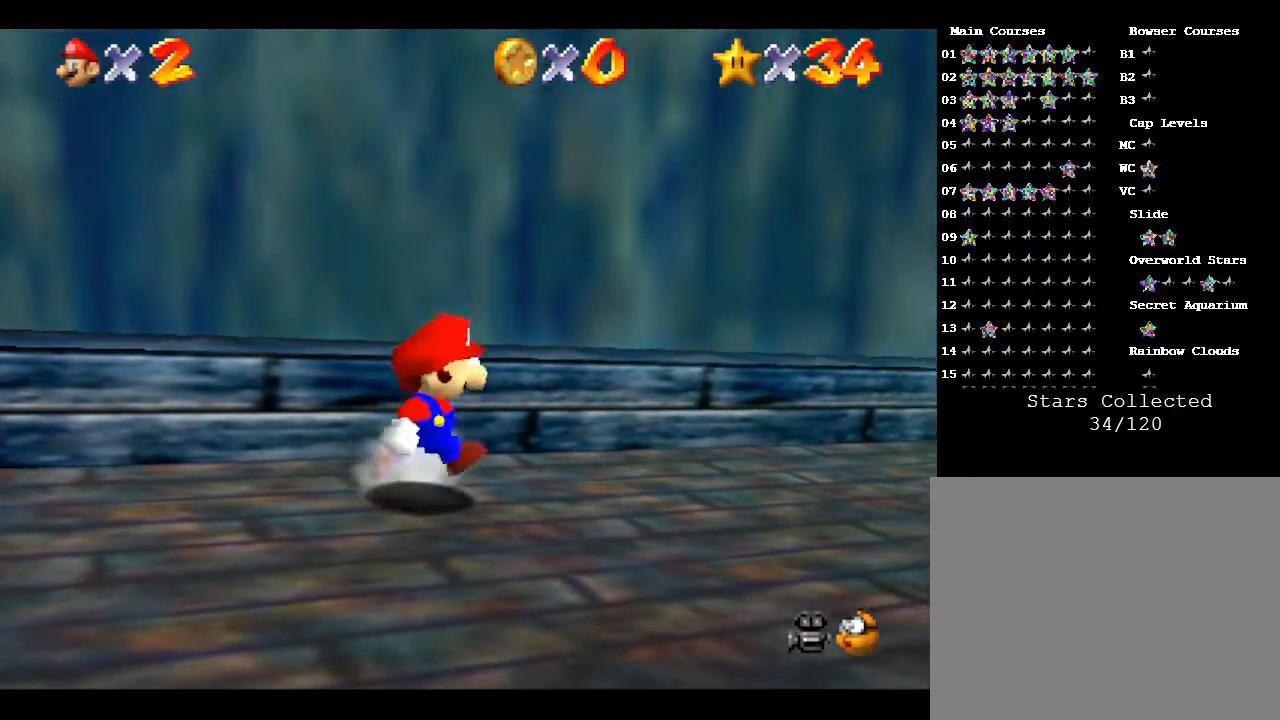
{"buttons": [], "left_stick": "right", "events": []}
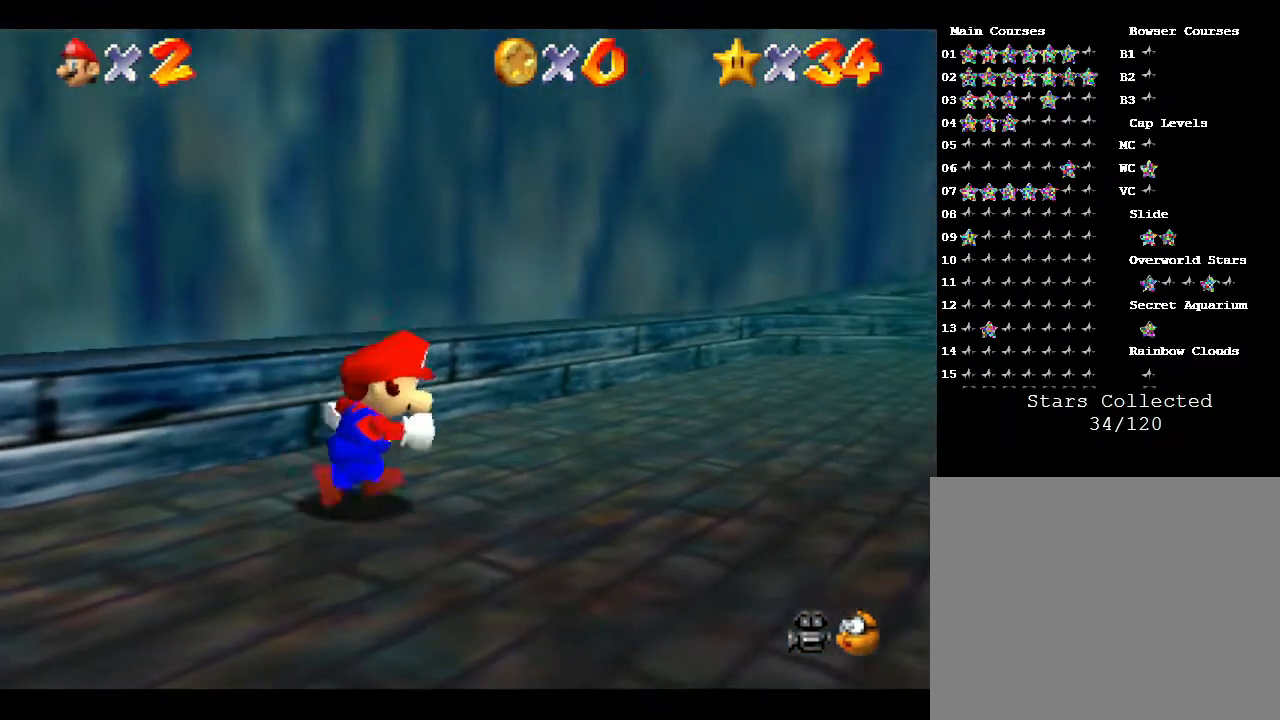
{"buttons": [], "left_stick": "up-right", "events": [[33, "left_stick", "up-right"]]}
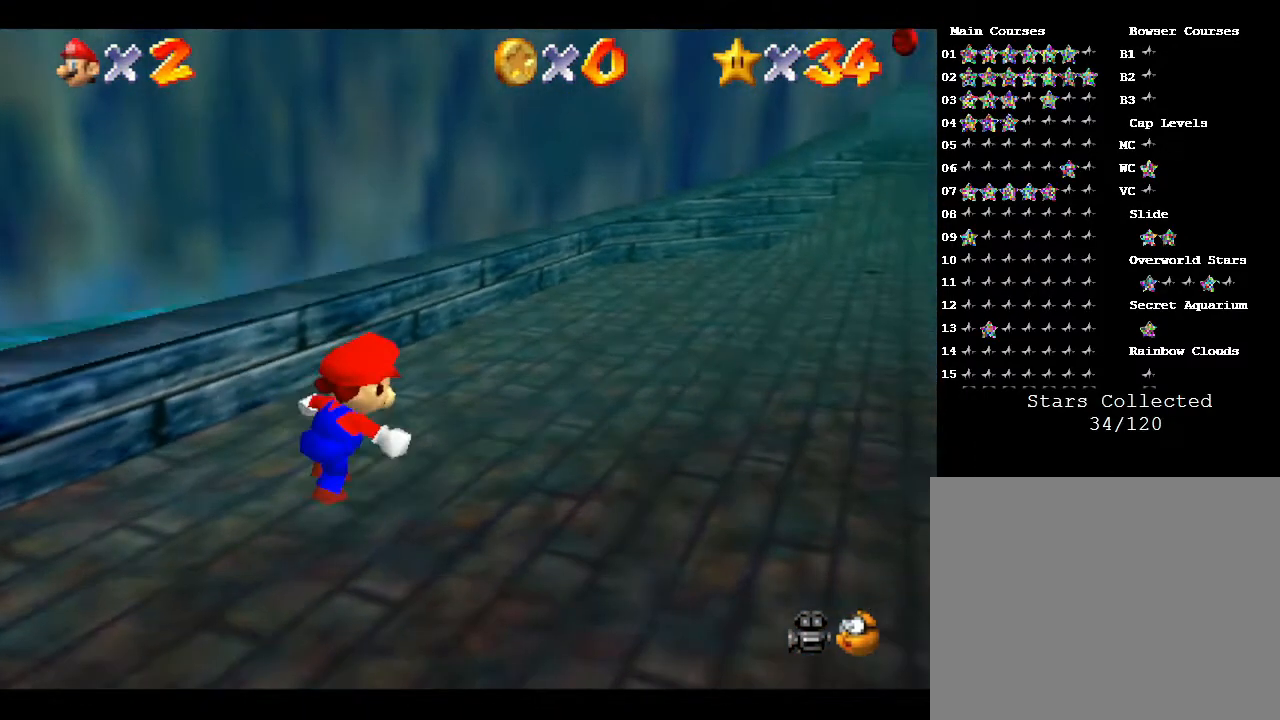
{"buttons": [], "left_stick": "up-right", "events": []}
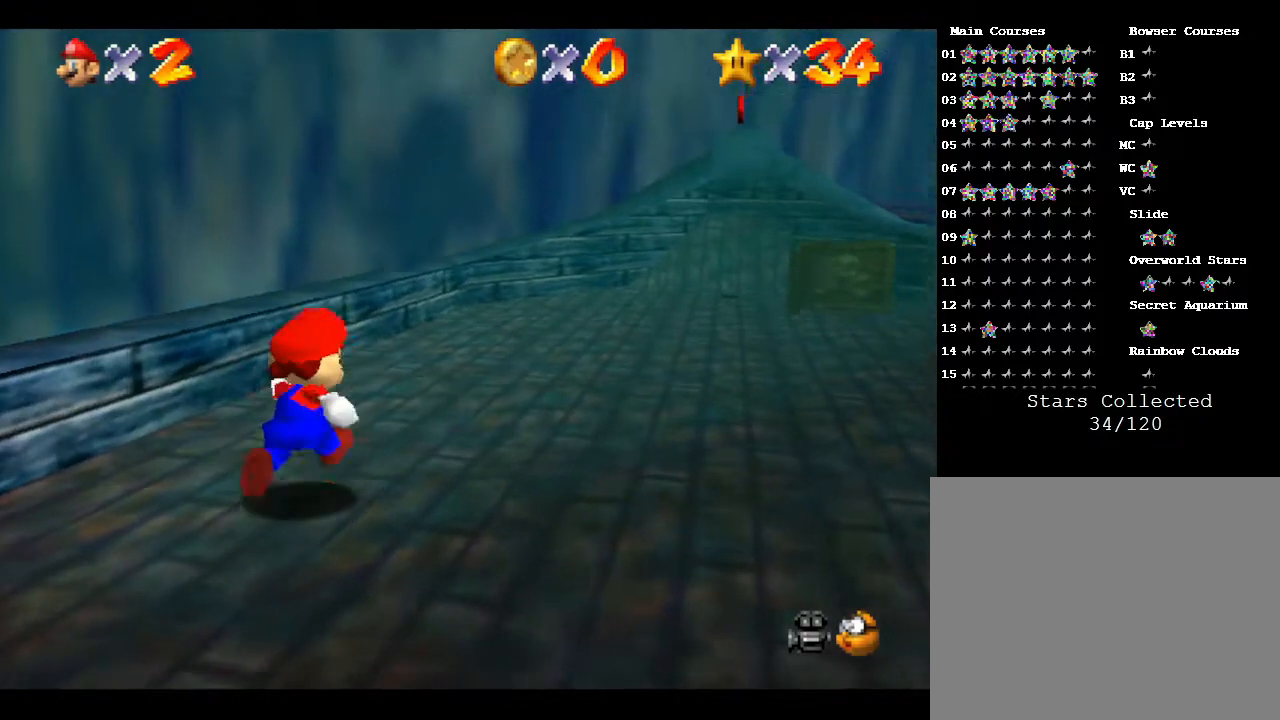
{"buttons": [], "left_stick": "up-right", "events": [[117, "A", "down"], [233, "A", "up"]]}
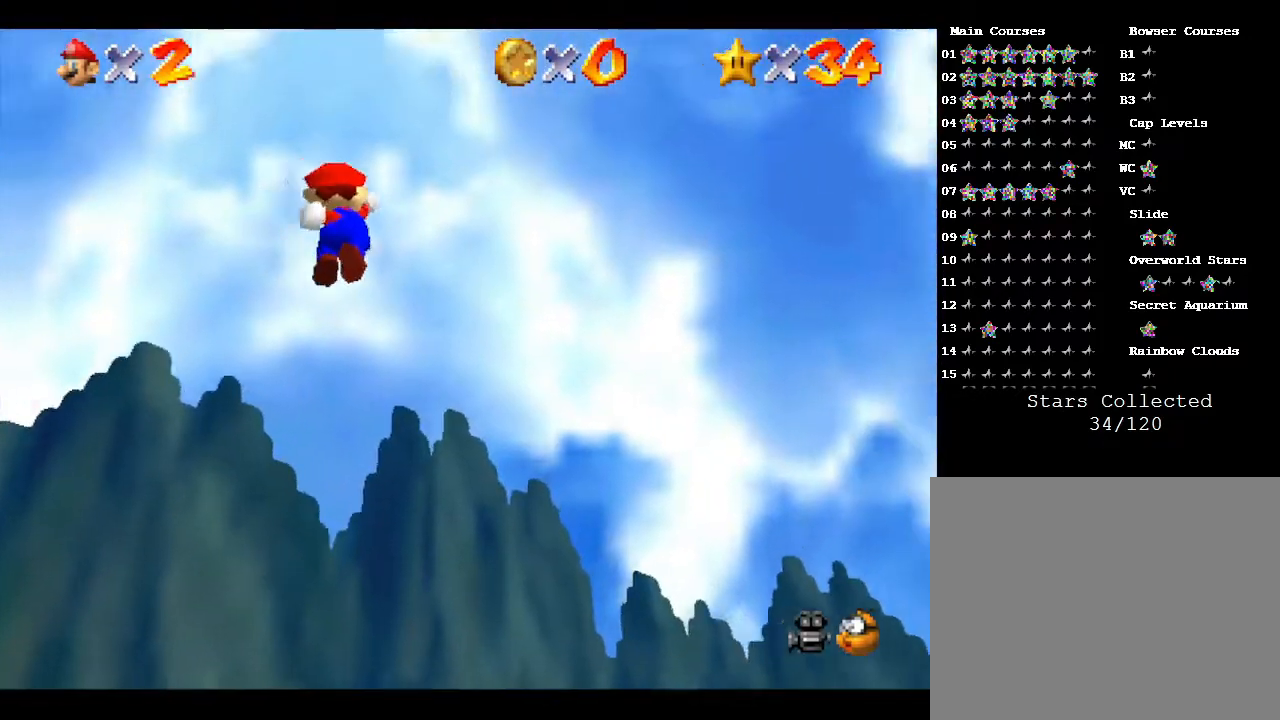
{"buttons": [], "left_stick": "up-right", "events": []}
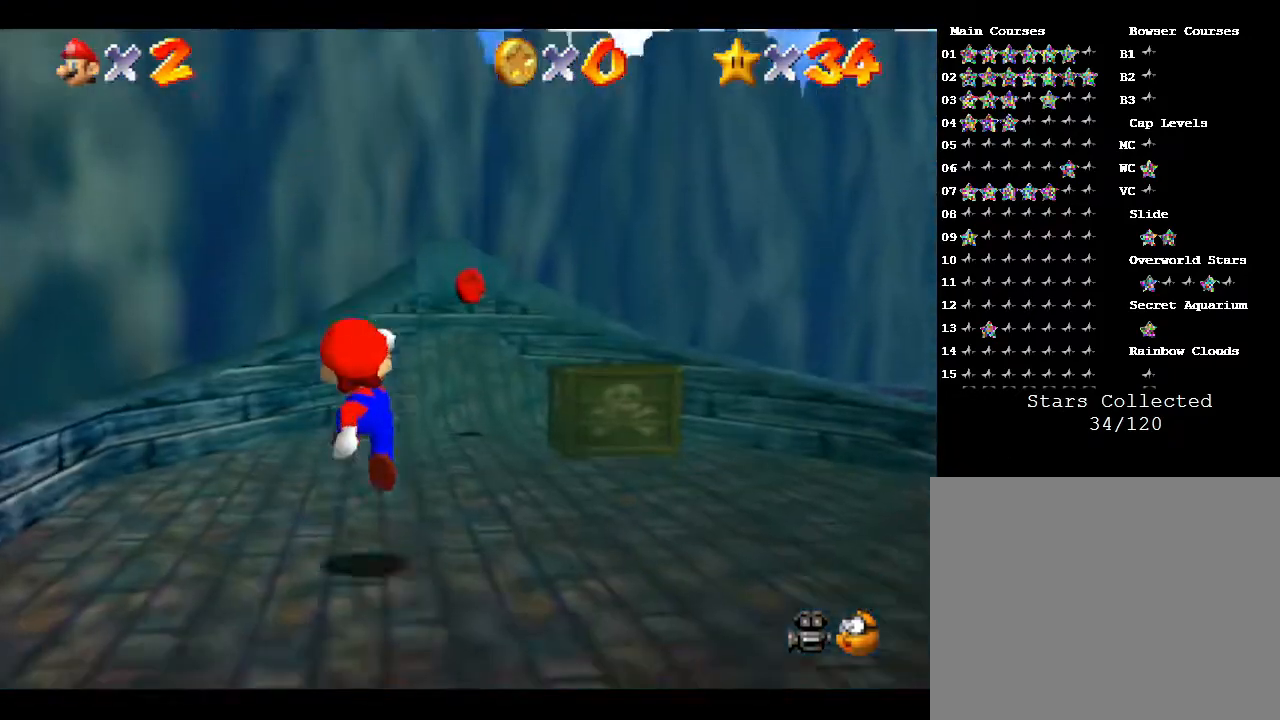
{"buttons": [], "left_stick": "up", "events": [[167, "left_stick", "up"], [383, "A", "down"], [450, "A", "up"]]}
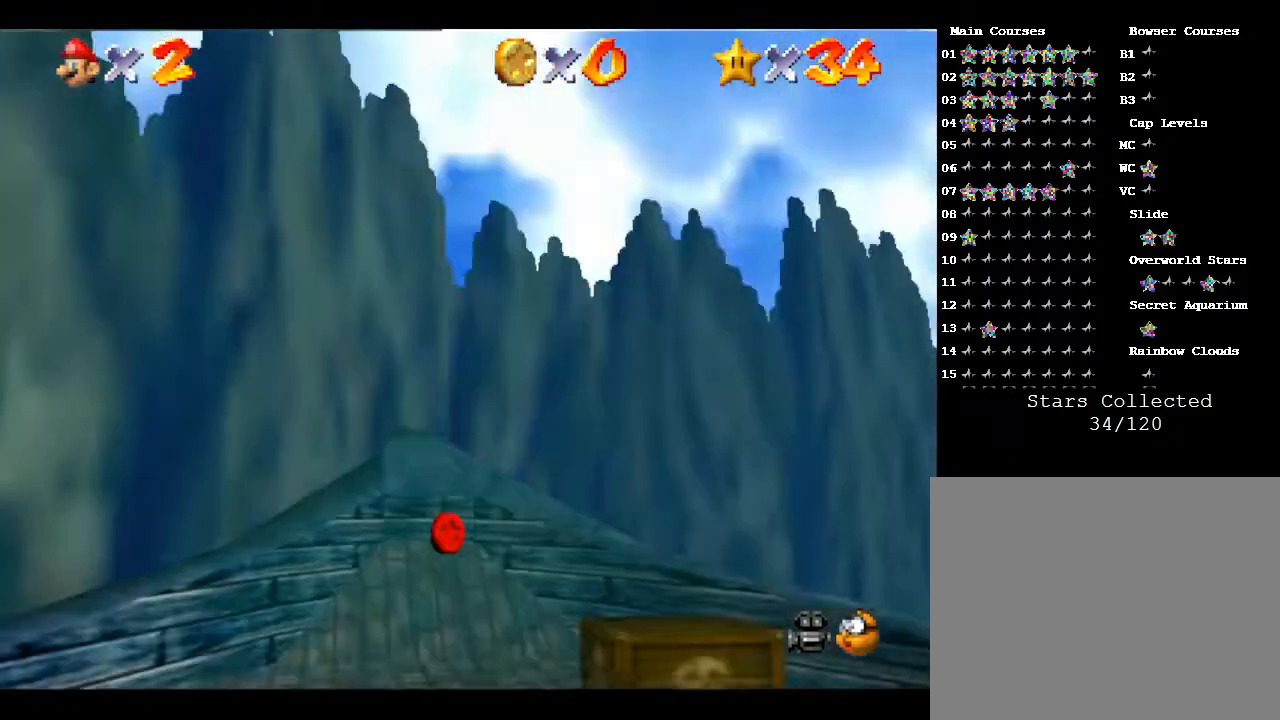
{"buttons": [], "left_stick": "up", "events": []}
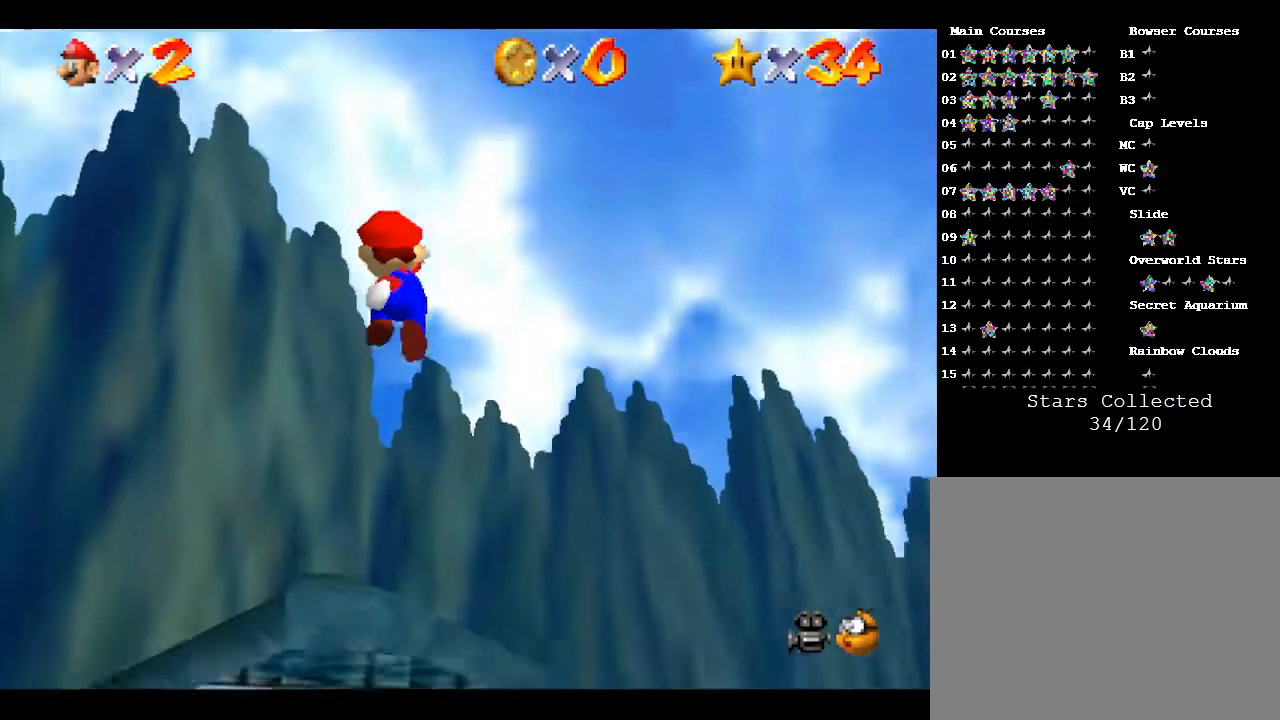
{"buttons": [], "left_stick": "up", "events": []}
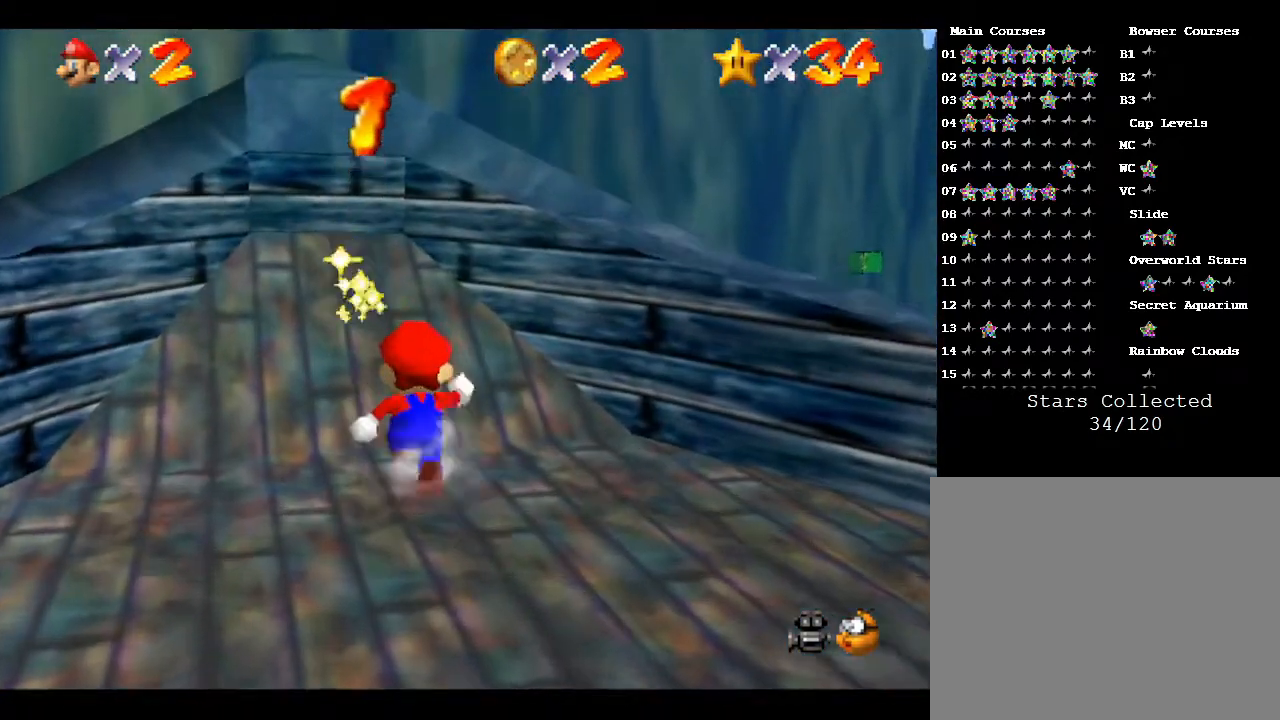
{"buttons": ["C_LEFT"], "left_stick": "down", "events": [[83, "left_stick", "center"], [150, "left_stick", "down"], [350, "C_LEFT", "down"]]}
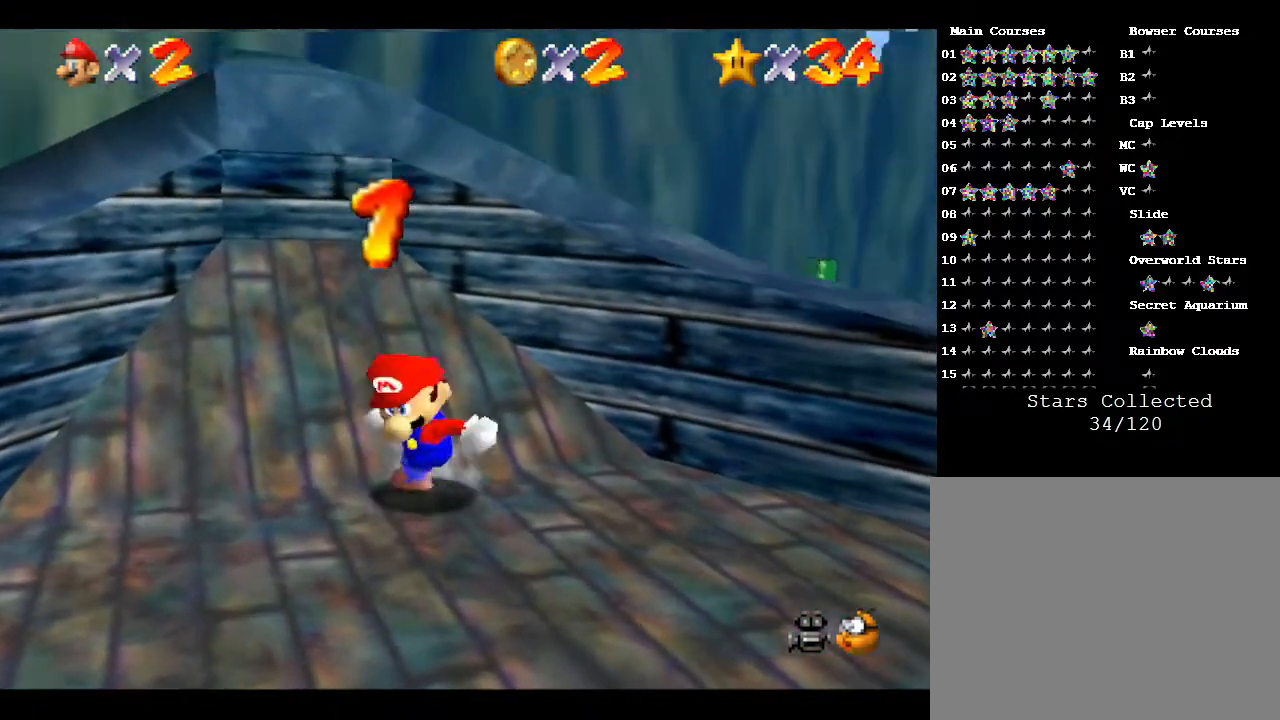
{"buttons": [], "left_stick": "down-right", "events": [[17, "C_LEFT", "up"], [100, "left_stick", "down-right"]]}
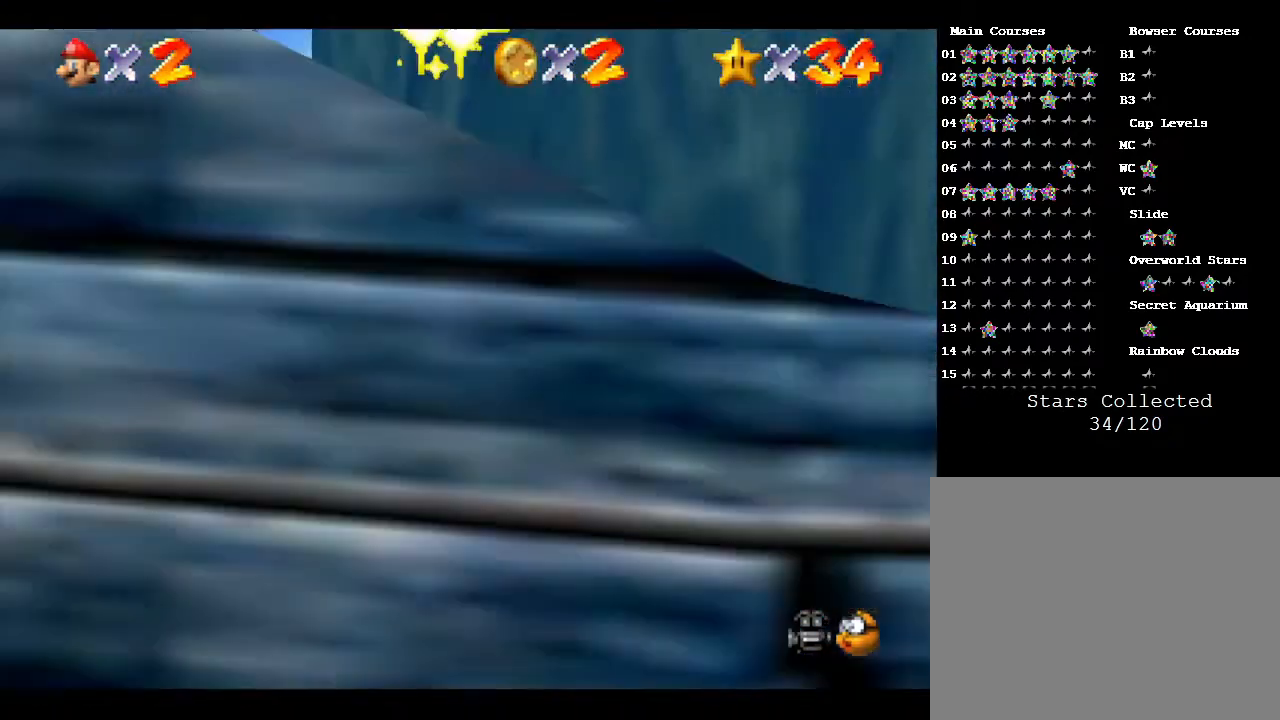
{"buttons": [], "left_stick": "up", "events": [[133, "left_stick", "right"], [300, "left_stick", "up-right"], [433, "left_stick", "up"]]}